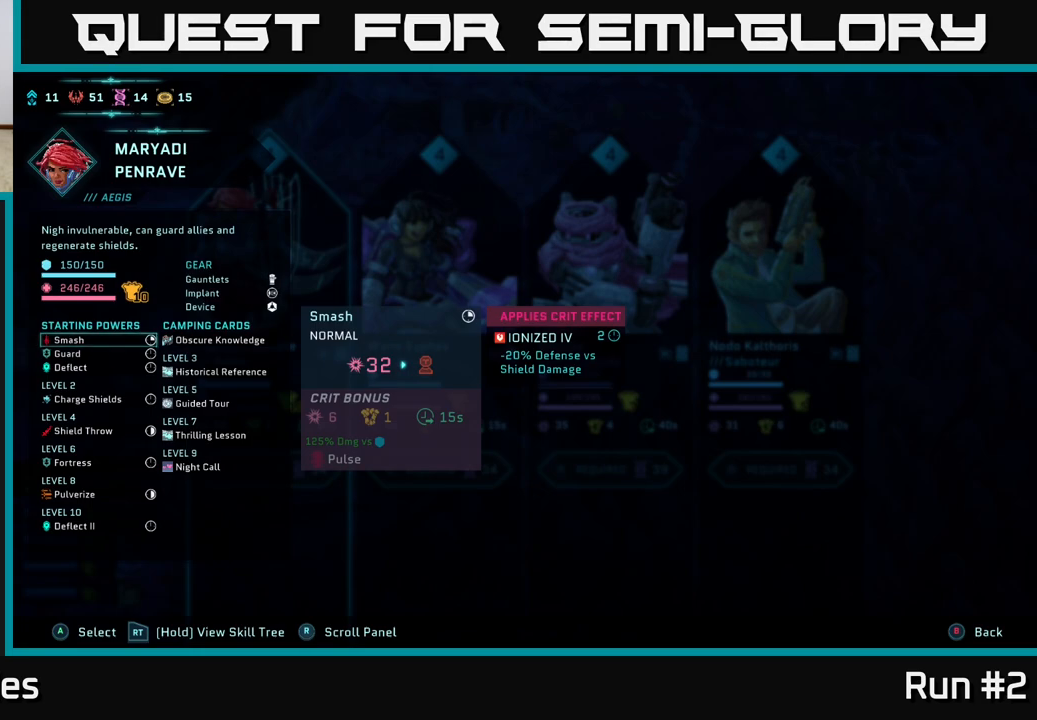
Gameplay with a controller (Xbox layout); each line is a JSON object with the inputs held at the frame after it. "events" lists button and stick changes between this image and that frame as [ms after this image, input, new state], when the widget could be followed in between.
{"buttons": ["R2"], "left_stick": "center", "right_stick": "center", "events": []}
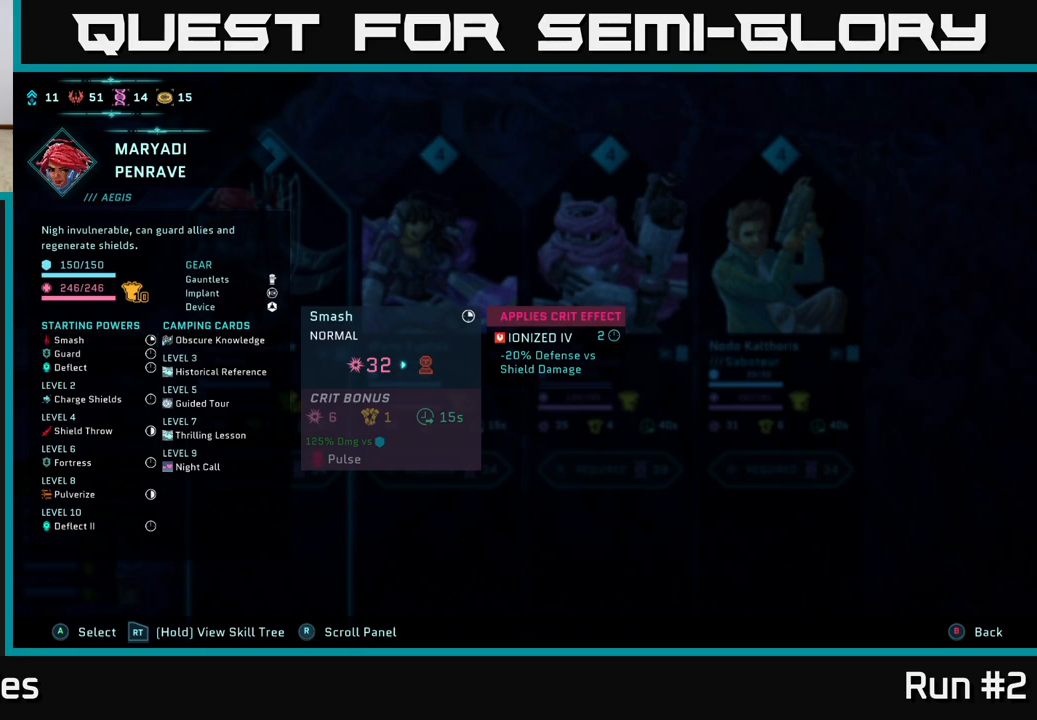
{"buttons": ["R2"], "left_stick": "center", "right_stick": "center", "events": [[383, "DPAD_RIGHT", "down"], [500, "DPAD_RIGHT", "up"]]}
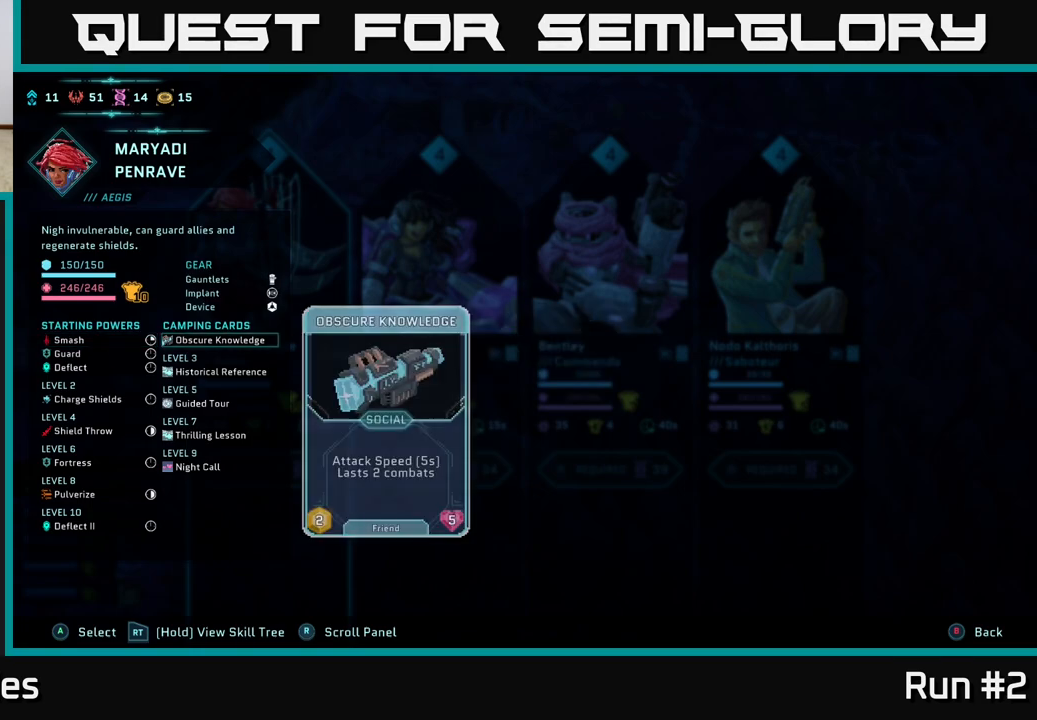
{"buttons": ["R2"], "left_stick": "center", "right_stick": "center", "events": [[367, "DPAD_LEFT", "down"], [500, "DPAD_LEFT", "up"]]}
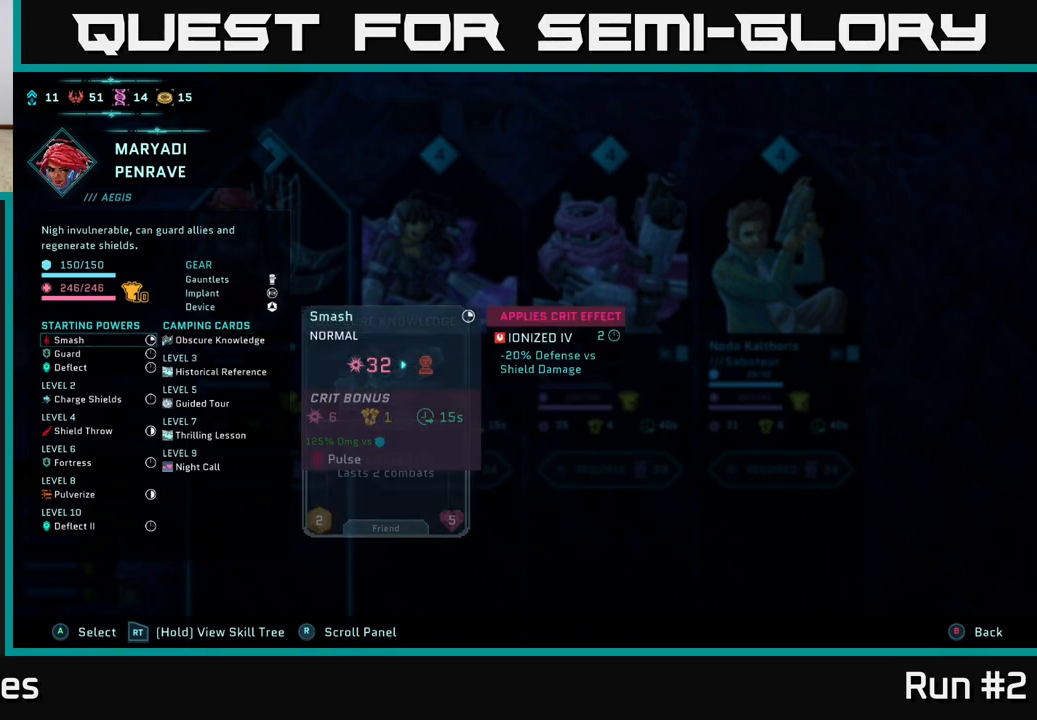
{"buttons": ["R2"], "left_stick": "center", "right_stick": "center", "events": []}
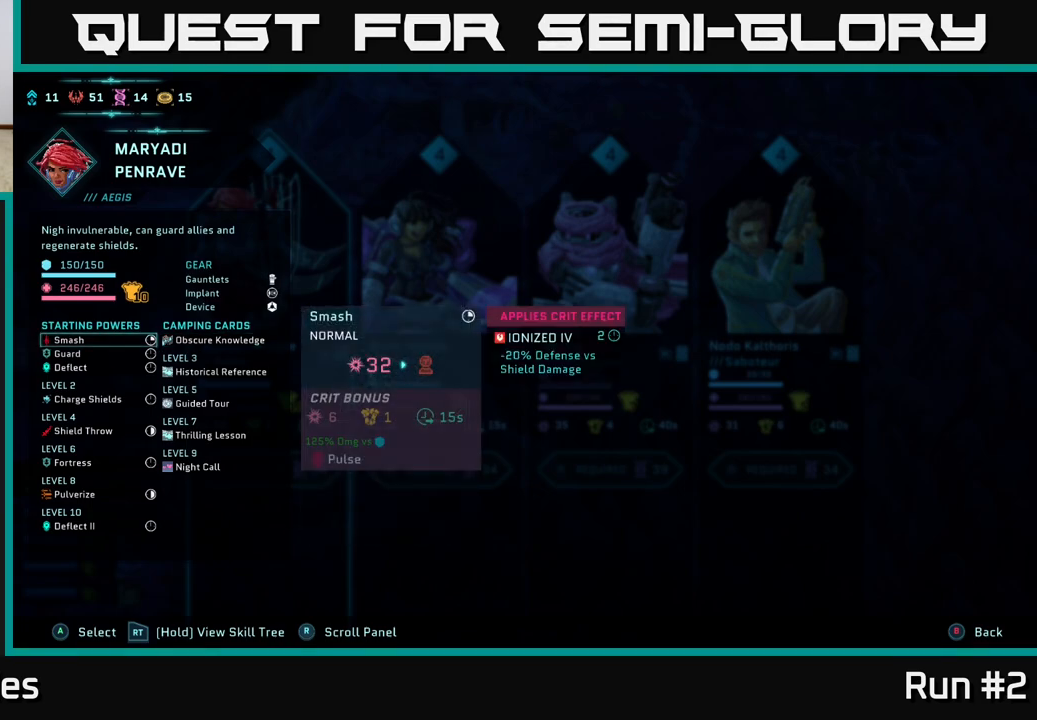
{"buttons": ["R2"], "left_stick": "center", "right_stick": "center", "events": [[117, "DPAD_DOWN", "down"], [150, "DPAD_DOWN", "up"]]}
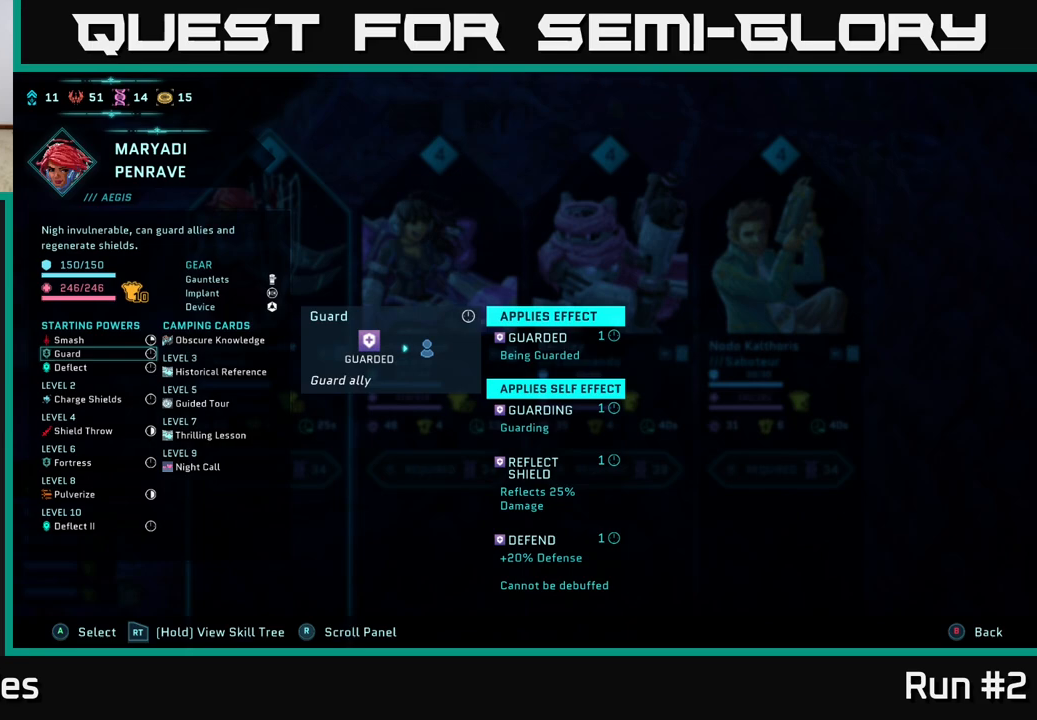
{"buttons": ["R2"], "left_stick": "center", "right_stick": "center", "events": [[317, "DPAD_UP", "down"], [433, "DPAD_UP", "up"]]}
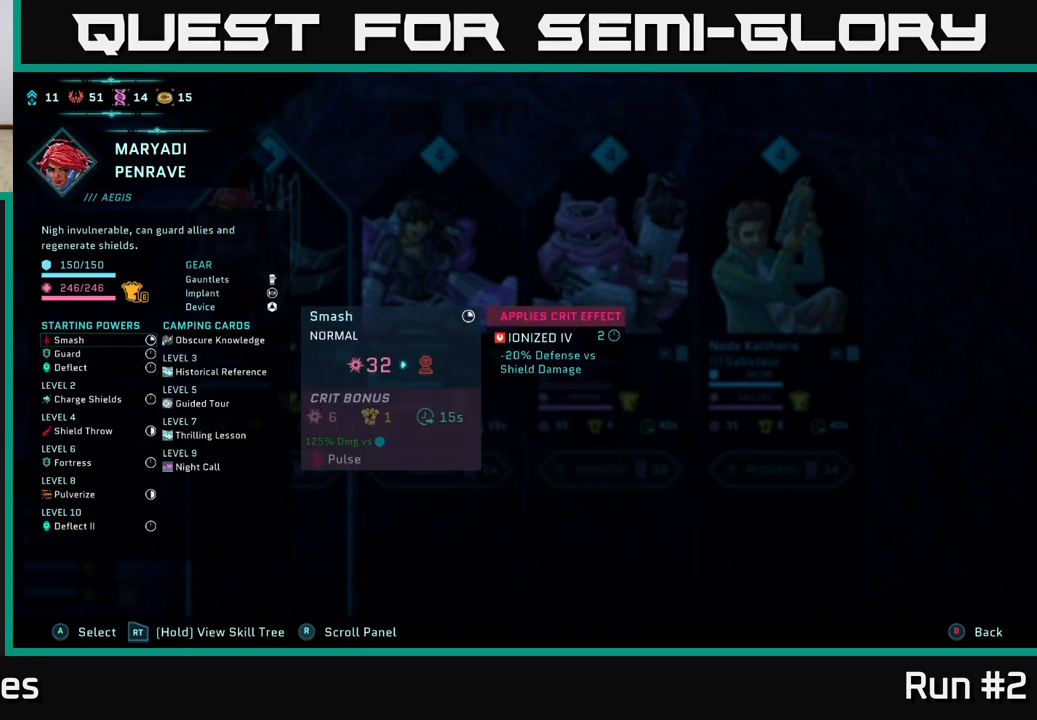
{"buttons": ["R2"], "left_stick": "center", "right_stick": "center", "events": []}
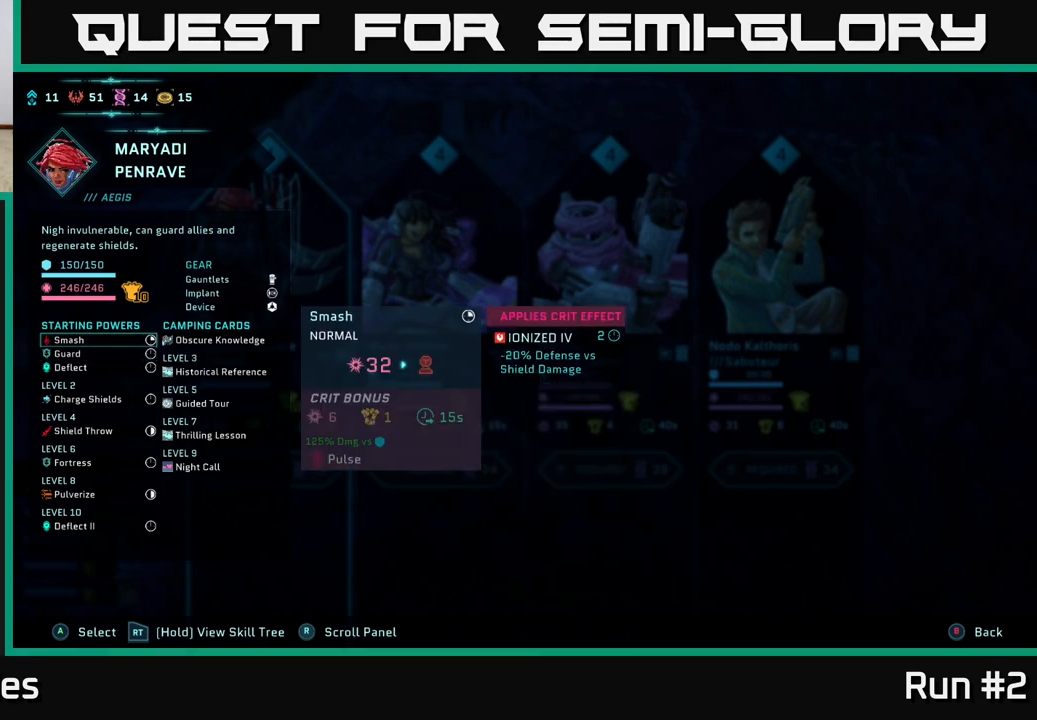
{"buttons": ["R2"], "left_stick": "center", "right_stick": "center", "events": [[83, "DPAD_DOWN", "down"], [200, "DPAD_DOWN", "up"]]}
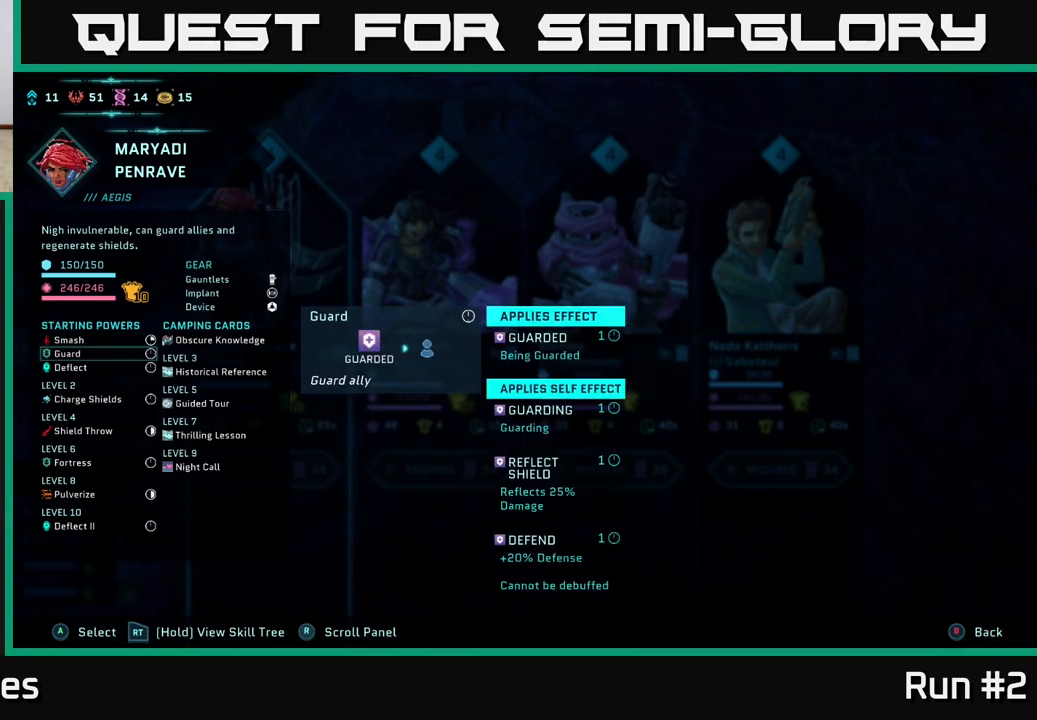
{"buttons": ["R2"], "left_stick": "center", "right_stick": "center", "events": []}
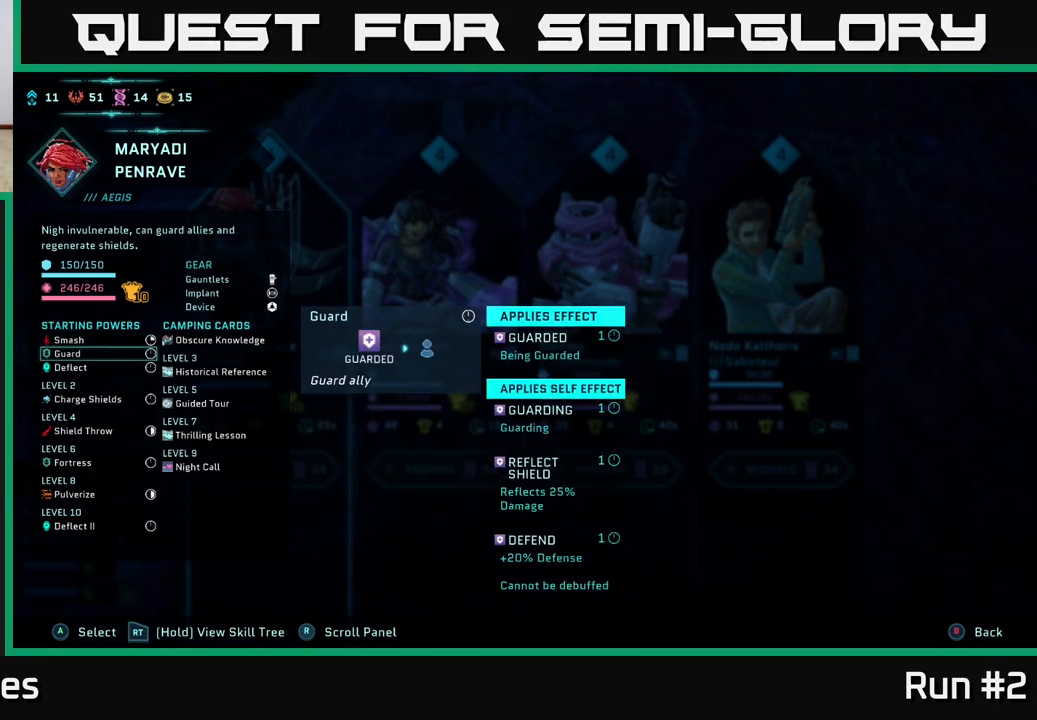
{"buttons": [], "left_stick": "center", "right_stick": "center", "events": [[383, "R2", "up"]]}
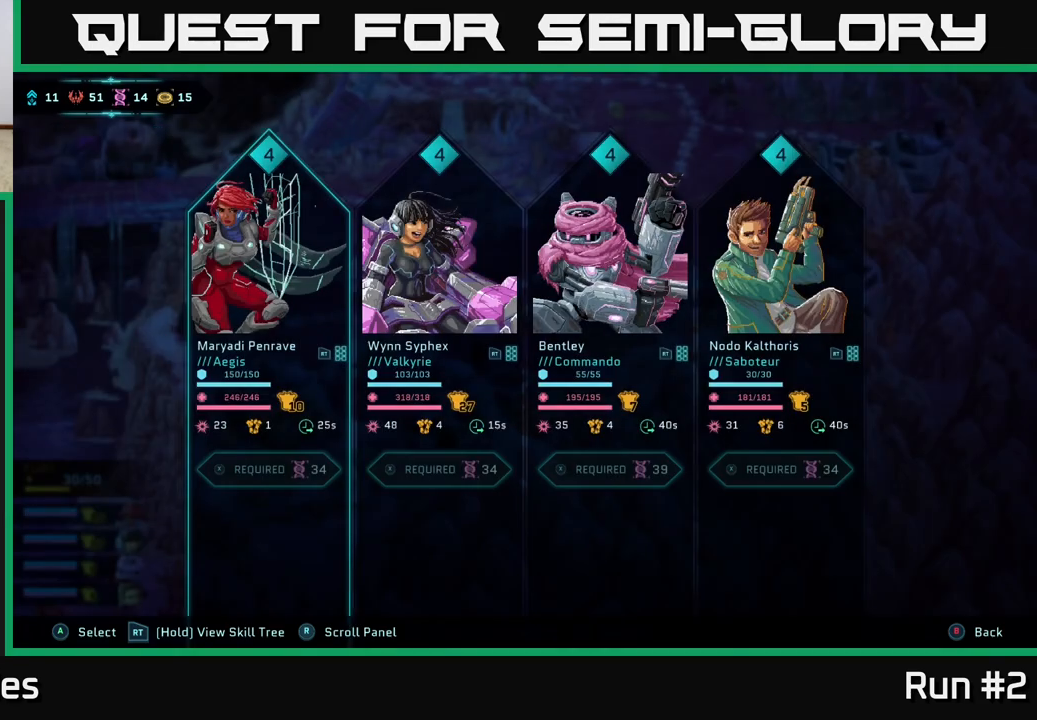
{"buttons": [], "left_stick": "center", "right_stick": "center", "events": [[333, "DPAD_RIGHT", "down"], [467, "DPAD_RIGHT", "up"]]}
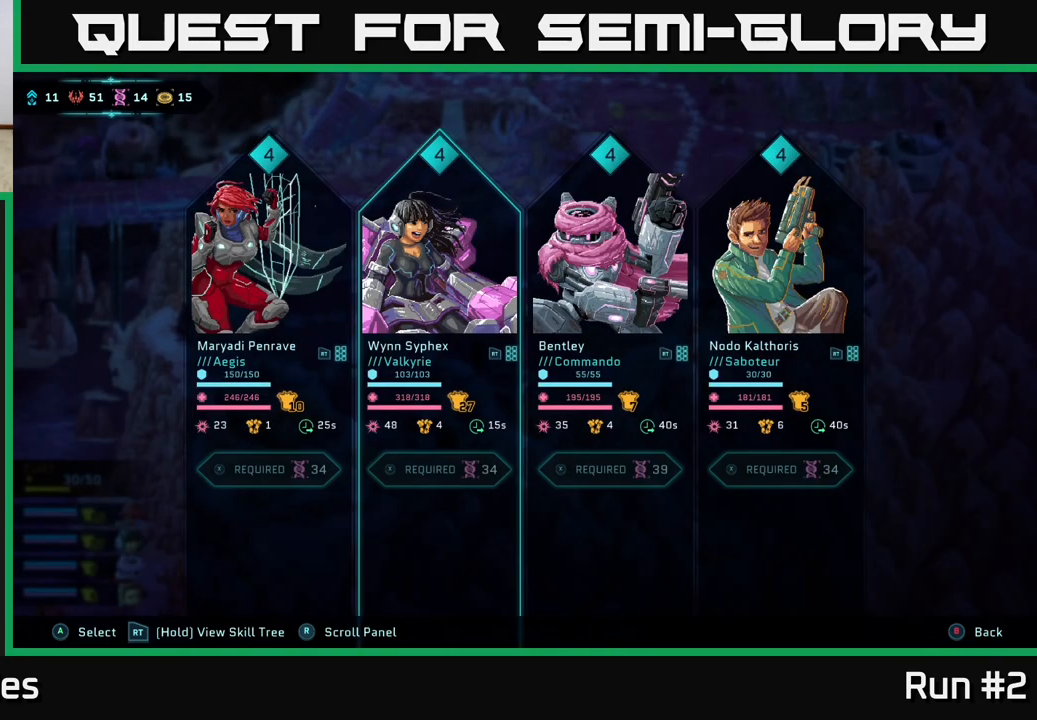
{"buttons": ["A"], "left_stick": "center", "right_stick": "center", "events": [[300, "DPAD_LEFT", "down"], [433, "DPAD_LEFT", "up"], [483, "A", "down"]]}
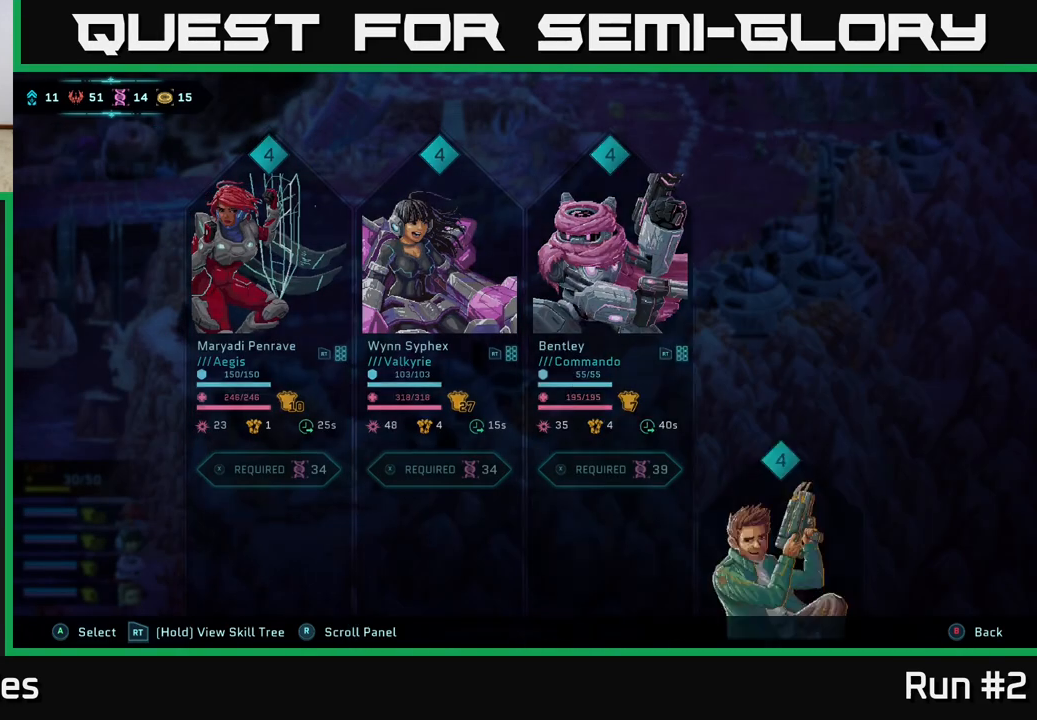
{"buttons": [], "left_stick": "center", "right_stick": "center", "events": [[117, "A", "up"]]}
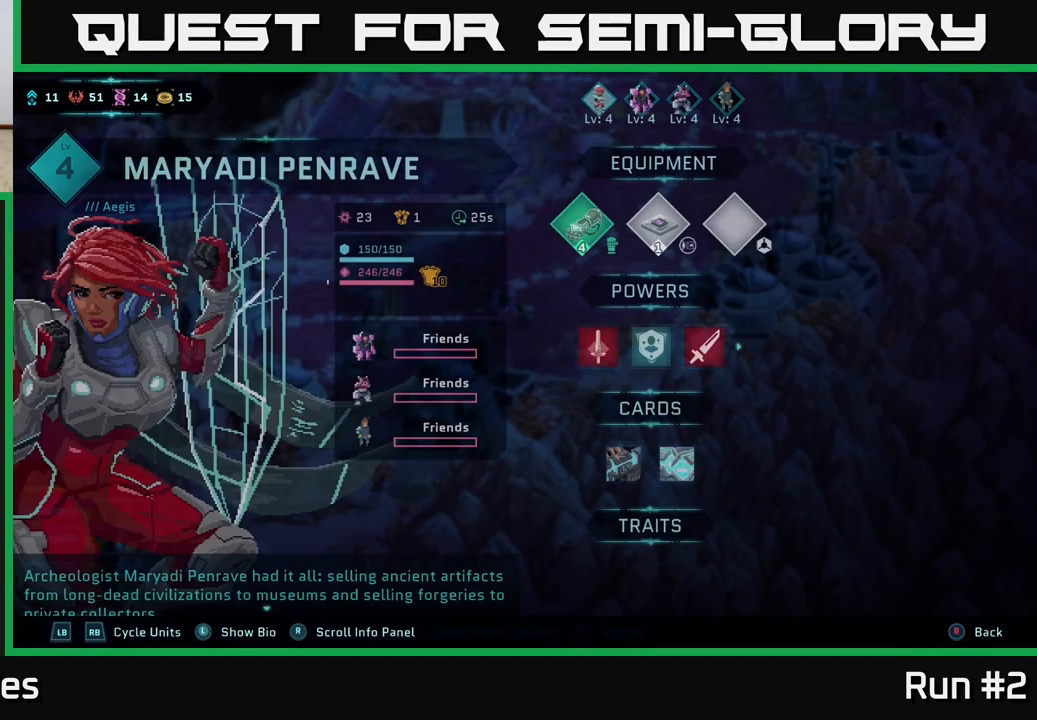
{"buttons": [], "left_stick": "center", "right_stick": "center", "events": []}
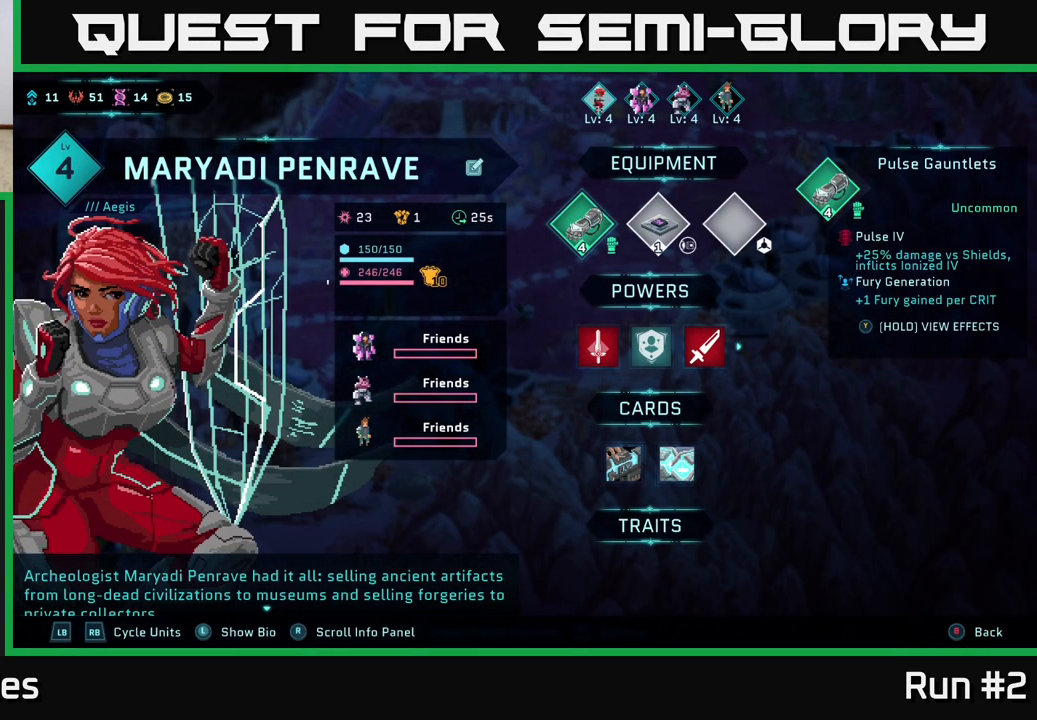
{"buttons": [], "left_stick": "center", "right_stick": "center", "events": []}
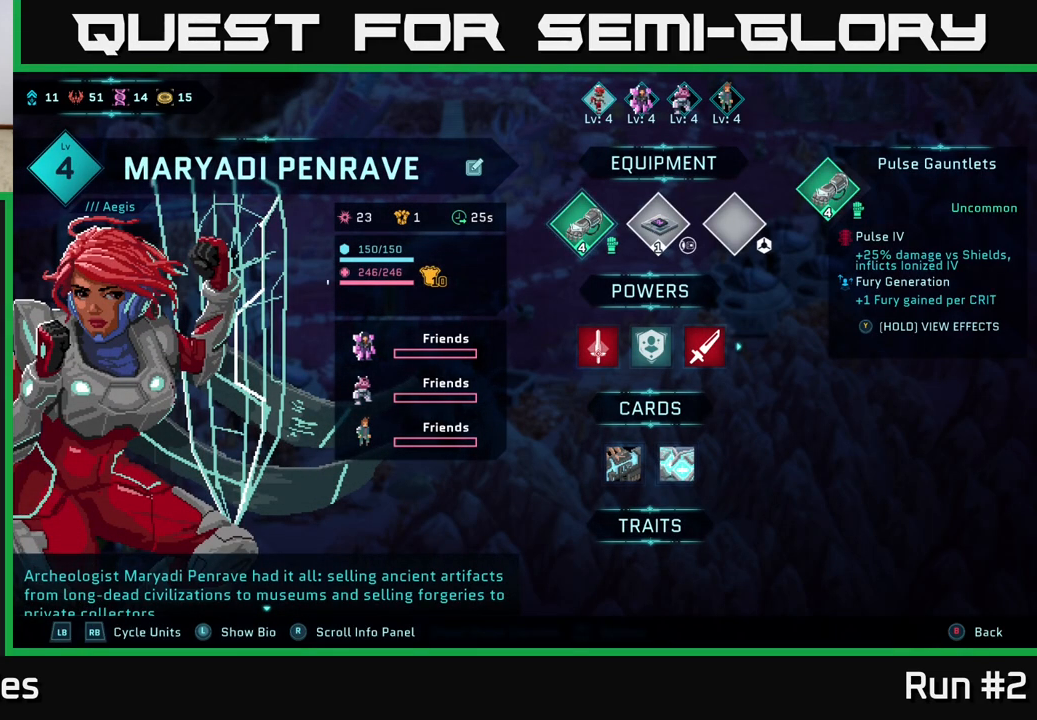
{"buttons": ["DPAD_LEFT"], "left_stick": "center", "right_stick": "center", "events": [[50, "DPAD_RIGHT", "down"], [183, "DPAD_RIGHT", "up"], [383, "DPAD_LEFT", "down"]]}
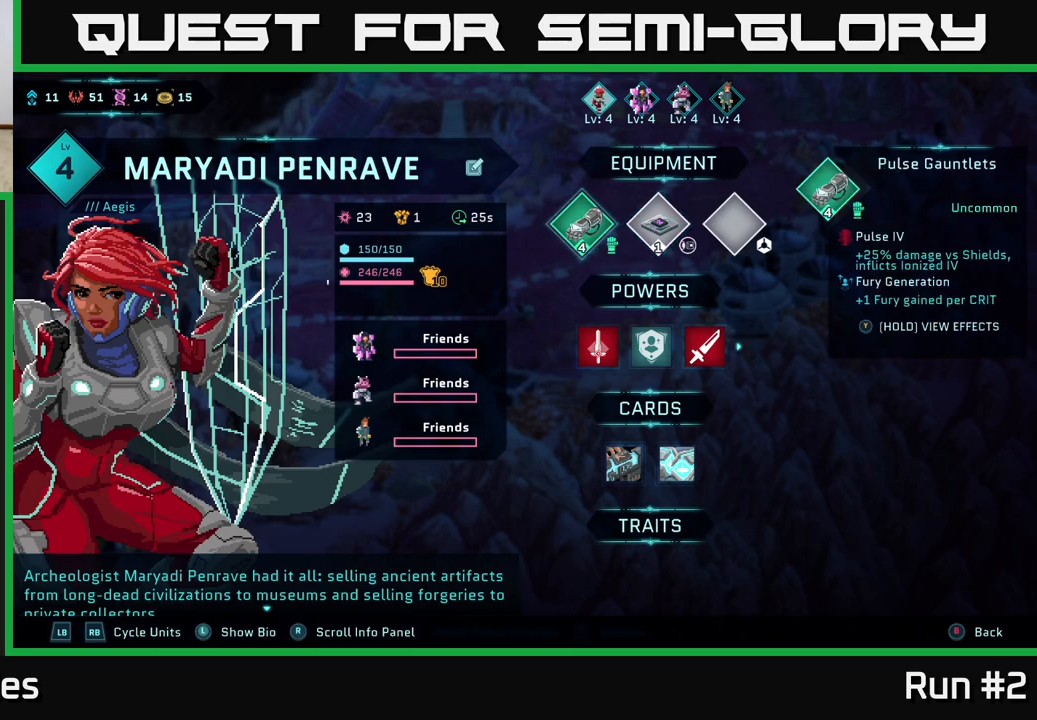
{"buttons": [], "left_stick": "center", "right_stick": "center", "events": [[17, "DPAD_LEFT", "up"]]}
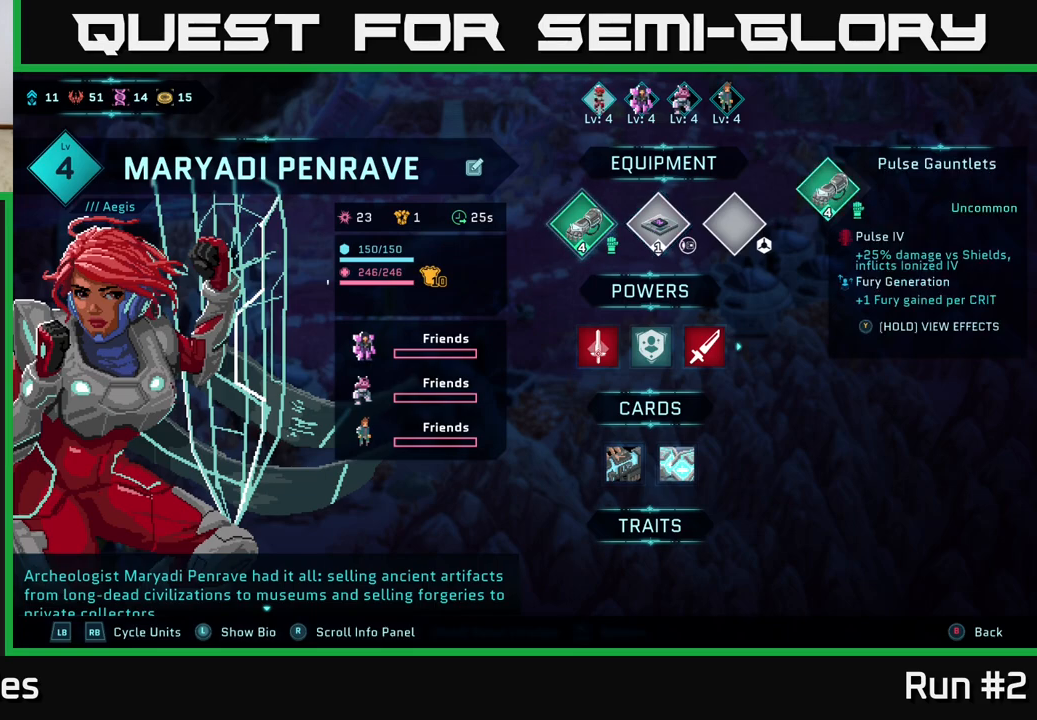
{"buttons": [], "left_stick": "center", "right_stick": "center", "events": [[267, "DPAD_RIGHT", "down"], [367, "DPAD_RIGHT", "up"]]}
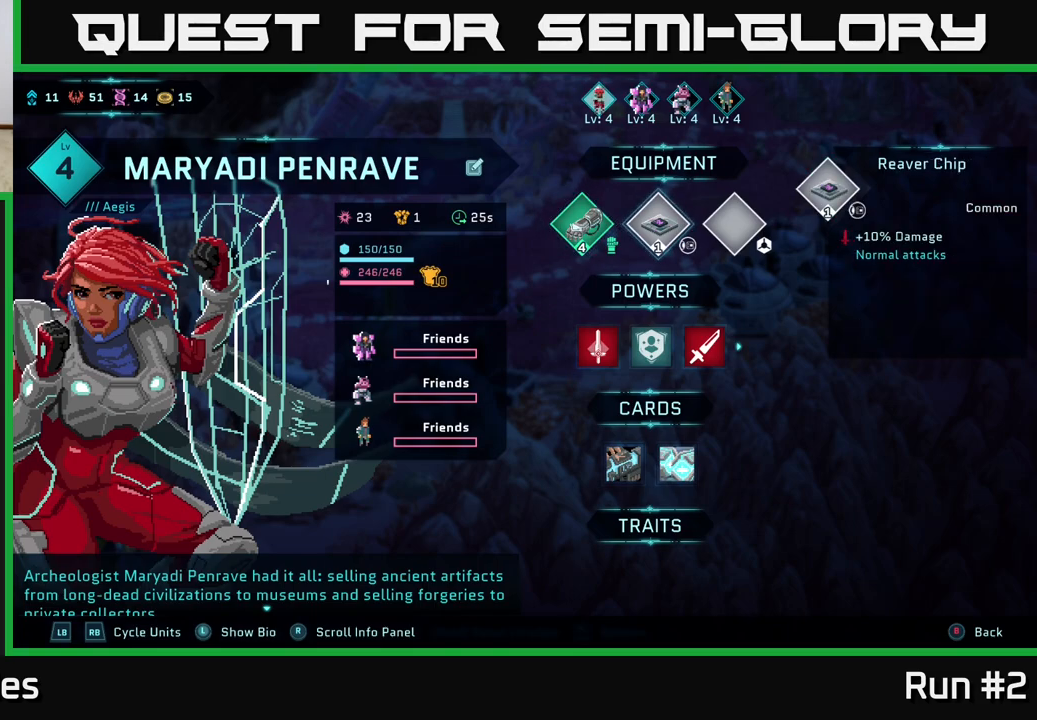
{"buttons": [], "left_stick": "center", "right_stick": "center", "events": [[17, "DPAD_LEFT", "down"], [167, "DPAD_LEFT", "up"], [300, "DPAD_RIGHT", "down"], [383, "DPAD_RIGHT", "up"]]}
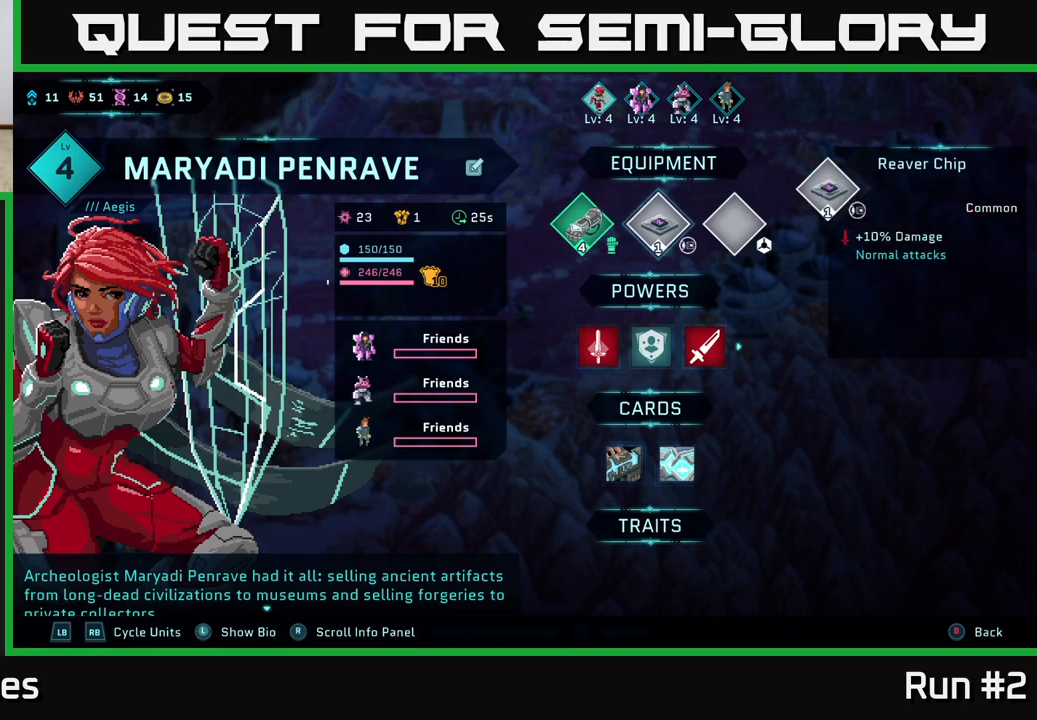
{"buttons": [], "left_stick": "center", "right_stick": "center", "events": [[267, "R1", "down"], [383, "R1", "up"]]}
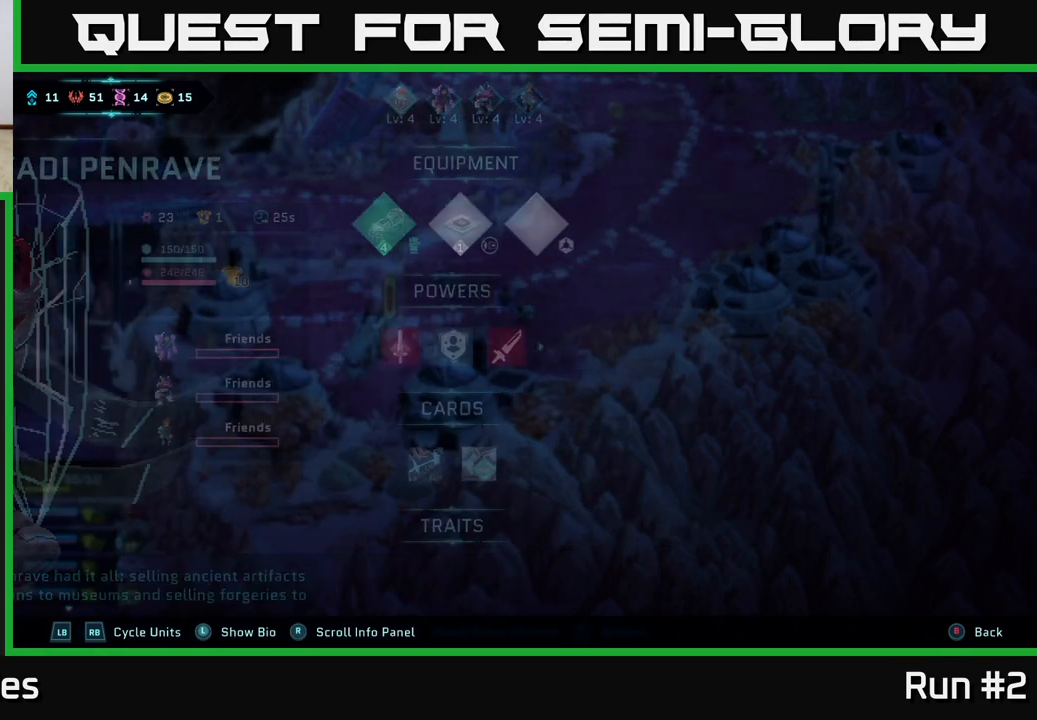
{"buttons": [], "left_stick": "center", "right_stick": "center", "events": []}
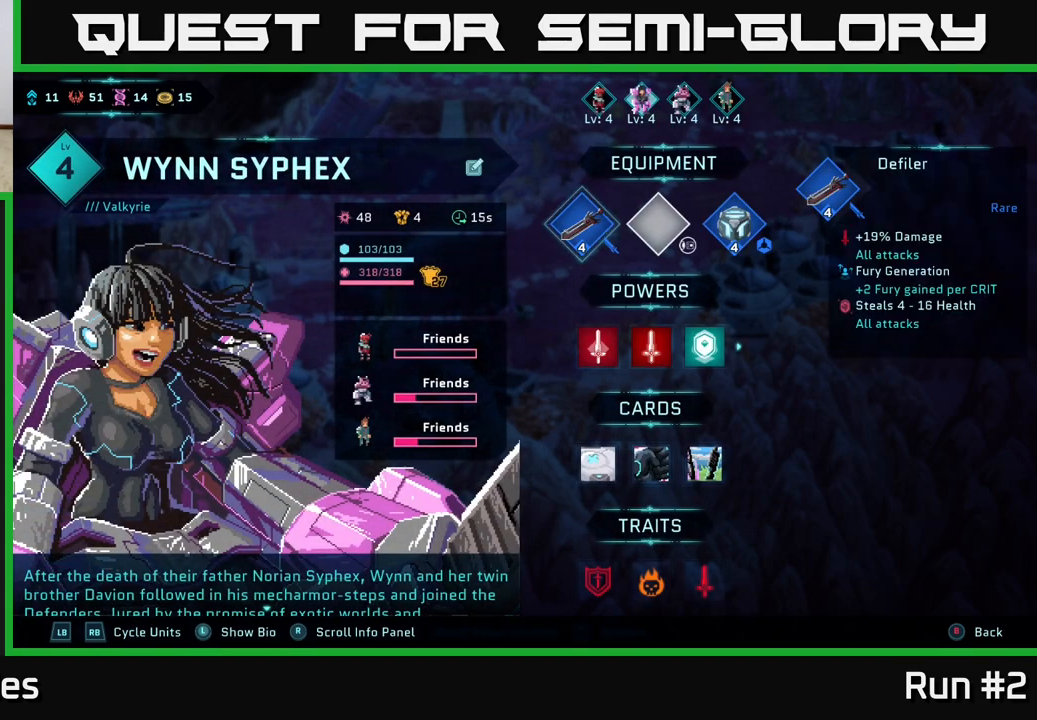
{"buttons": [], "left_stick": "center", "right_stick": "center", "events": []}
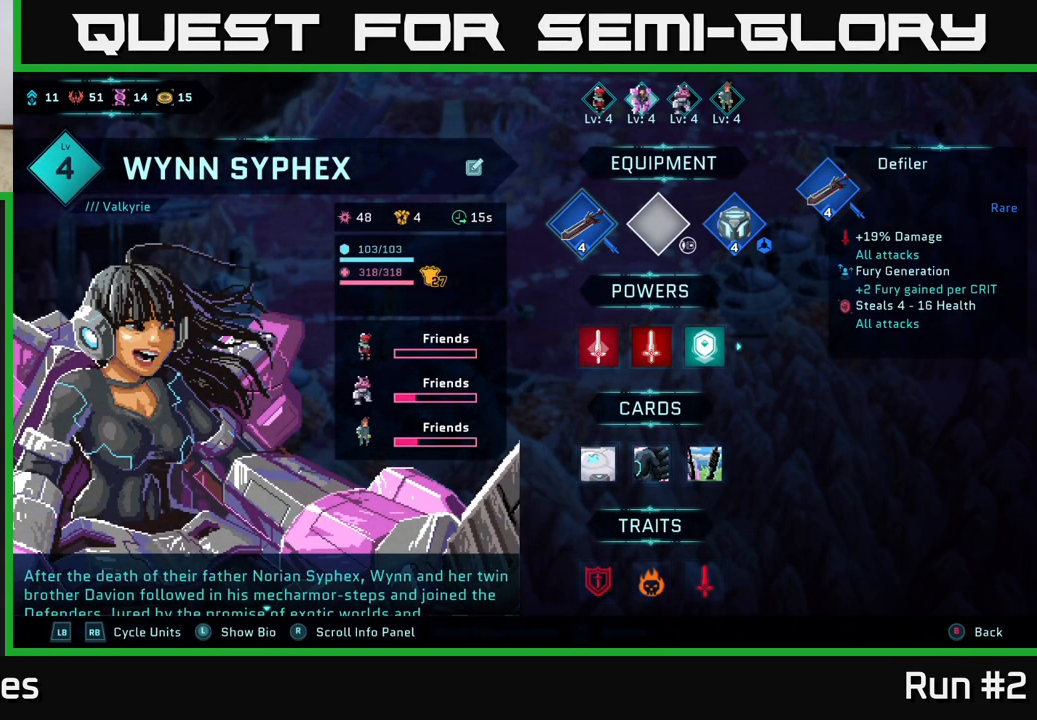
{"buttons": [], "left_stick": "center", "right_stick": "center", "events": [[217, "DPAD_RIGHT", "down"], [333, "DPAD_RIGHT", "up"]]}
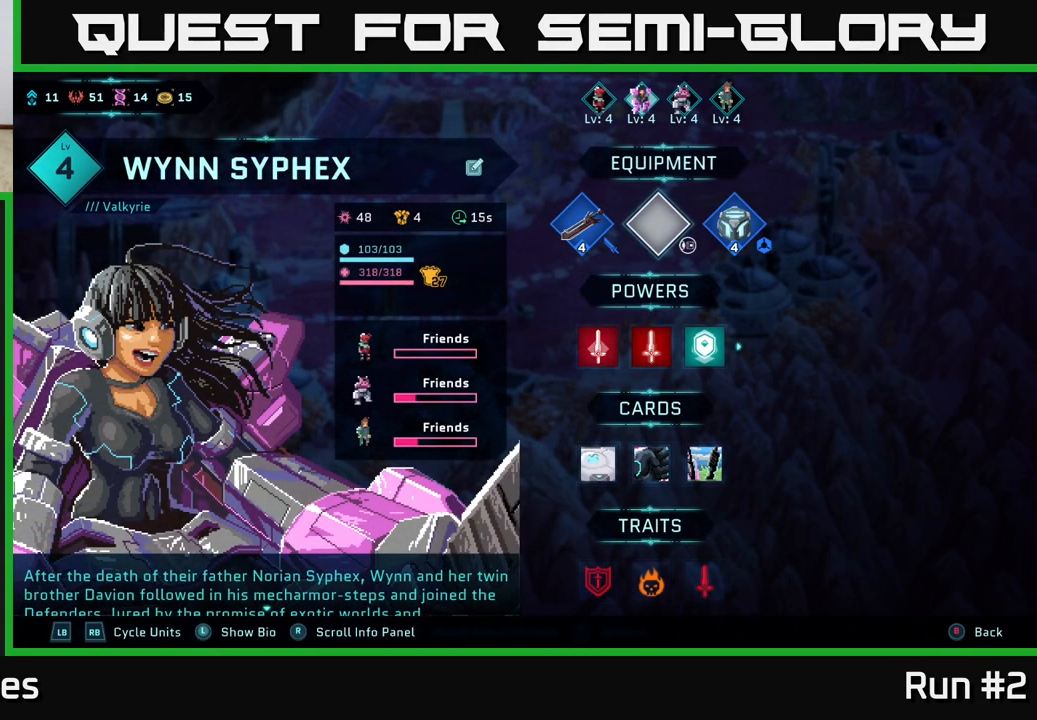
{"buttons": ["R1"], "left_stick": "center", "right_stick": "center", "events": [[17, "DPAD_LEFT", "down"], [150, "DPAD_LEFT", "up"], [333, "DPAD_RIGHT", "down"], [417, "DPAD_RIGHT", "up"], [500, "R1", "down"]]}
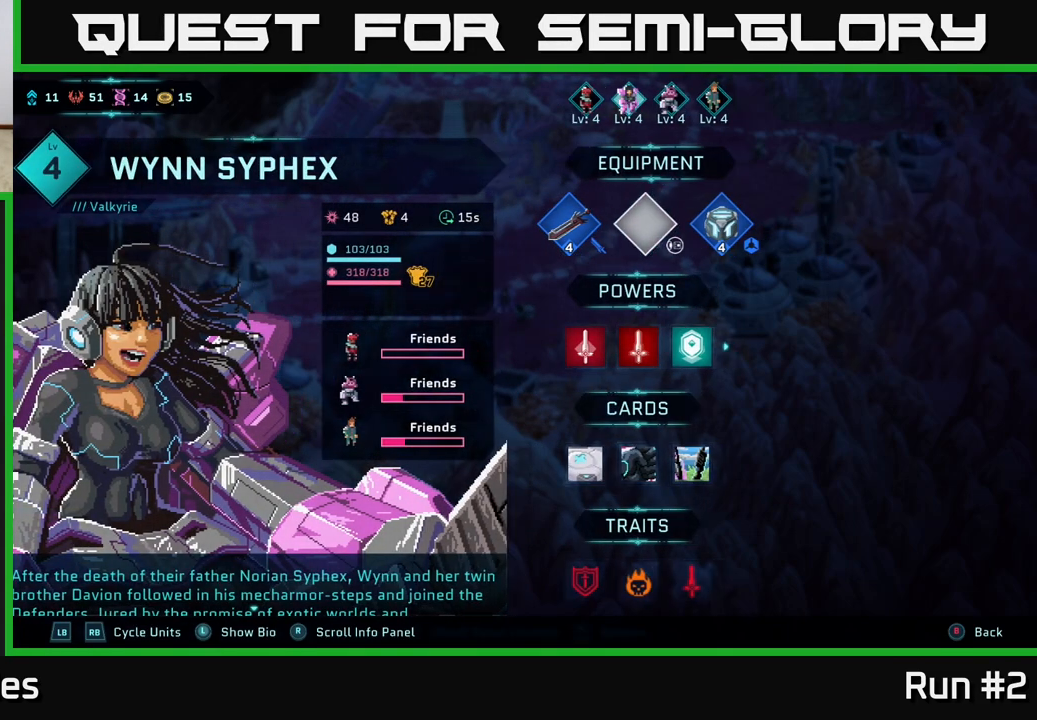
{"buttons": [], "left_stick": "center", "right_stick": "center", "events": [[150, "R1", "up"]]}
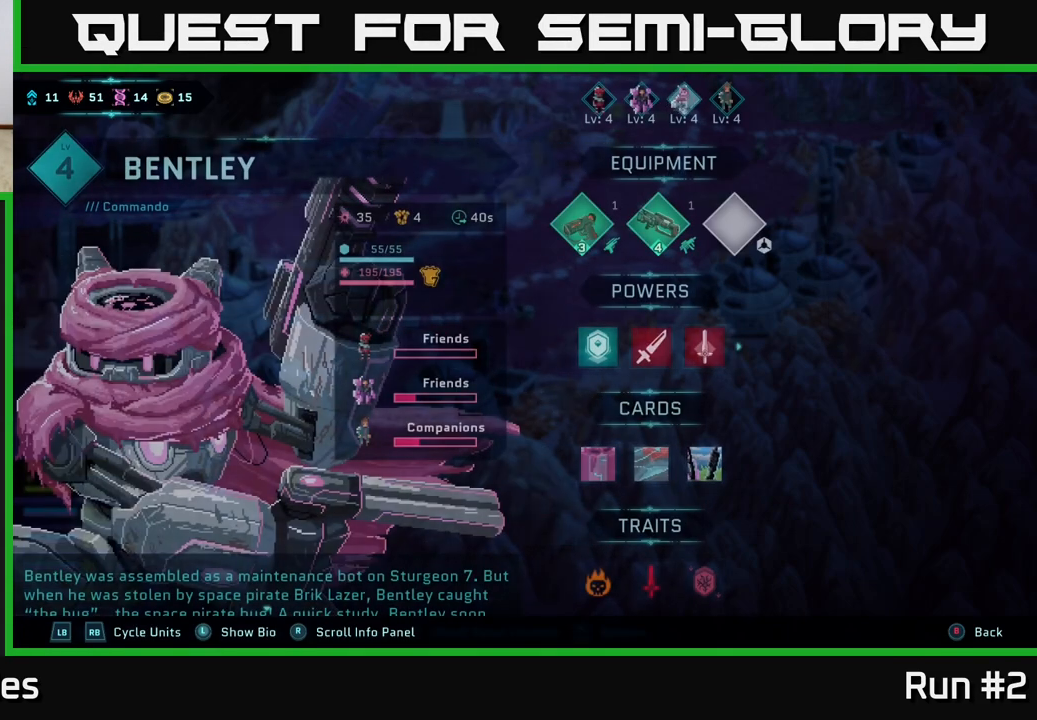
{"buttons": ["DPAD_LEFT"], "left_stick": "center", "right_stick": "center", "events": [[183, "DPAD_RIGHT", "down"], [300, "DPAD_RIGHT", "up"], [483, "DPAD_LEFT", "down"]]}
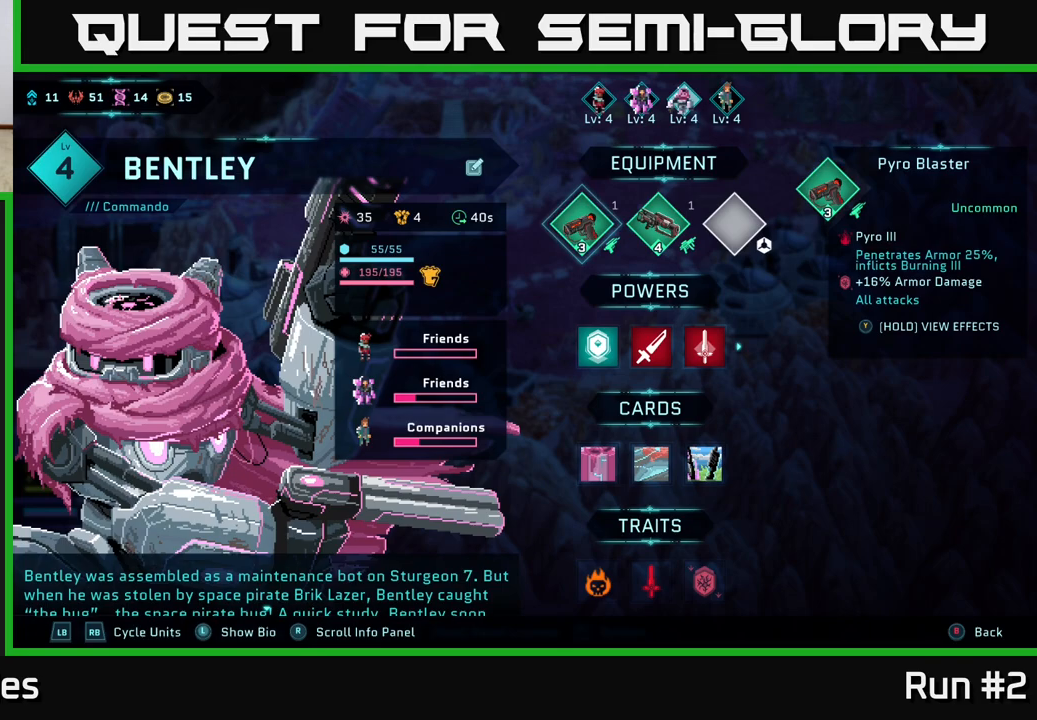
{"buttons": [], "left_stick": "center", "right_stick": "center", "events": [[117, "DPAD_LEFT", "up"], [367, "DPAD_RIGHT", "down"], [500, "DPAD_RIGHT", "up"]]}
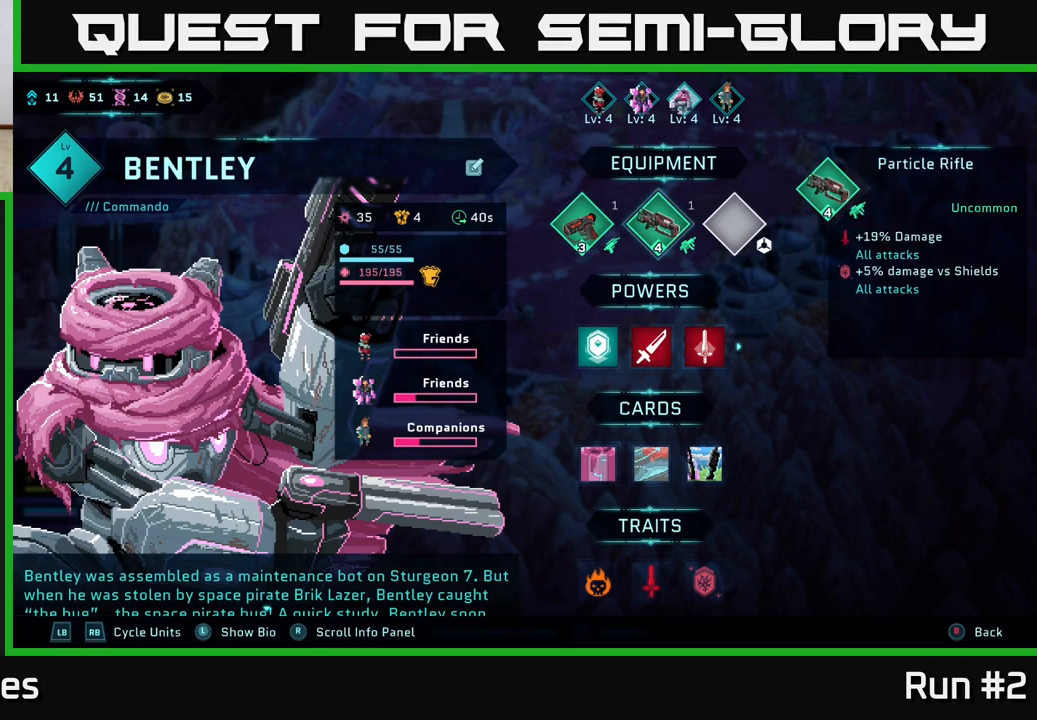
{"buttons": [], "left_stick": "center", "right_stick": "center", "events": [[133, "DPAD_LEFT", "down"], [250, "DPAD_LEFT", "up"], [417, "DPAD_RIGHT", "down"], [500, "DPAD_RIGHT", "up"]]}